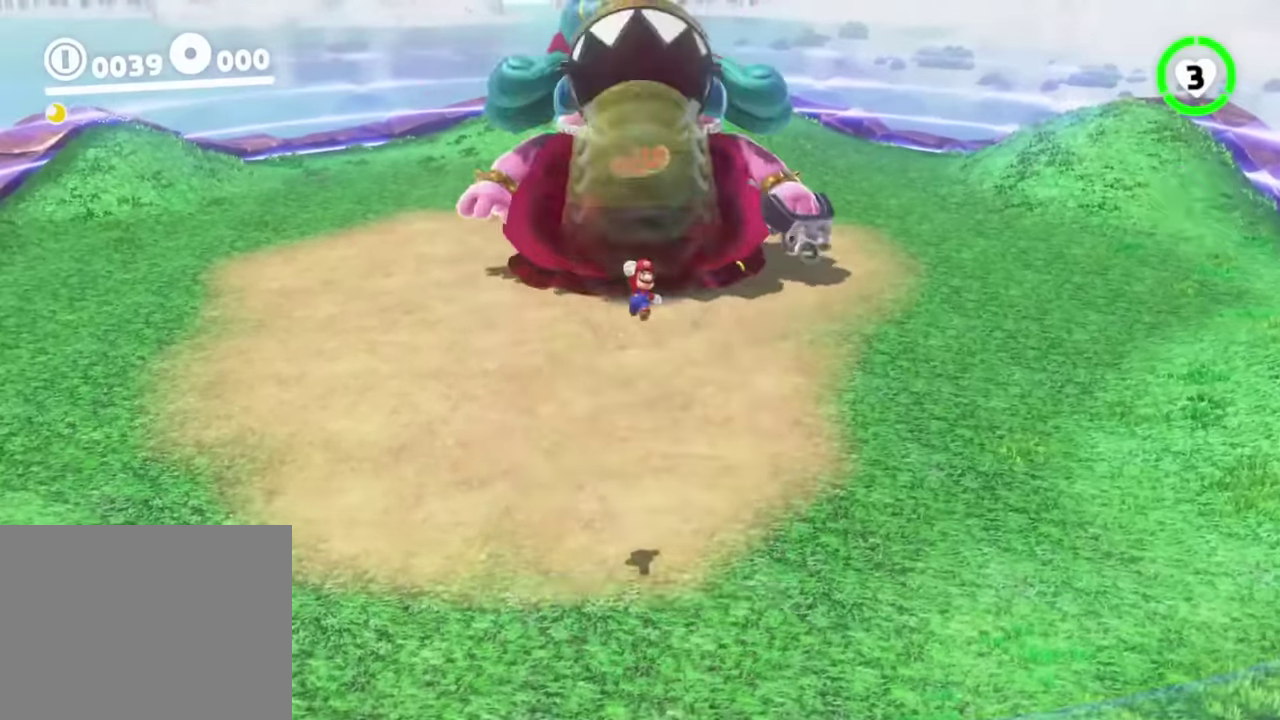
Gameplay with a controller (Nintendo layout); each line is a JSON object with the inputs held at the frame after it. "events" lists button and stick changes between this image and that frame as [ms after this image, input, new state], when the widget could be followed in between. This overlay highlights the sticks when they move; stick clicks (L3) are not distinguishable. Not read: DPAD_DOWN DPAD_LEFT DPAD_RIGHT DPAD_UP HOME L3 R3 TOUCHPAD.
{"buttons": [], "left_stick": "center", "right_stick": "center", "events": [[67, "SELECT", "down"], [117, "SELECT", "up"]]}
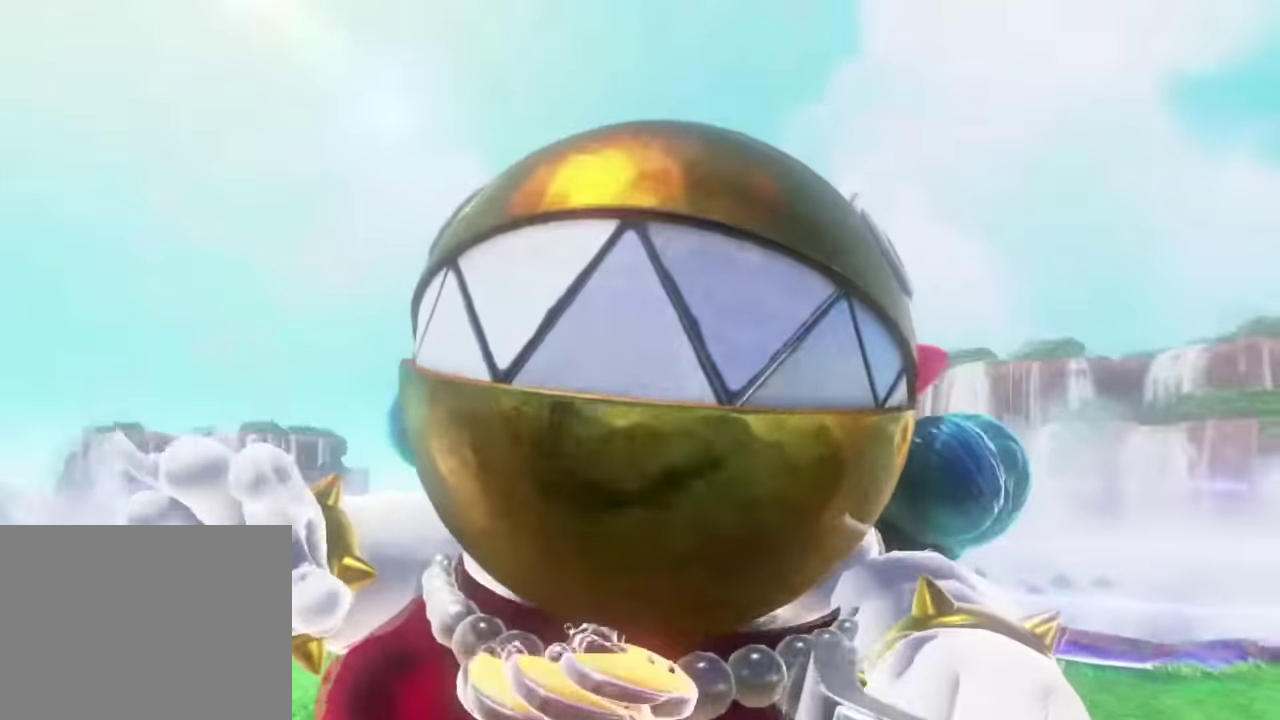
{"buttons": ["START"], "left_stick": "center", "right_stick": "center", "events": [[434, "START", "down"]]}
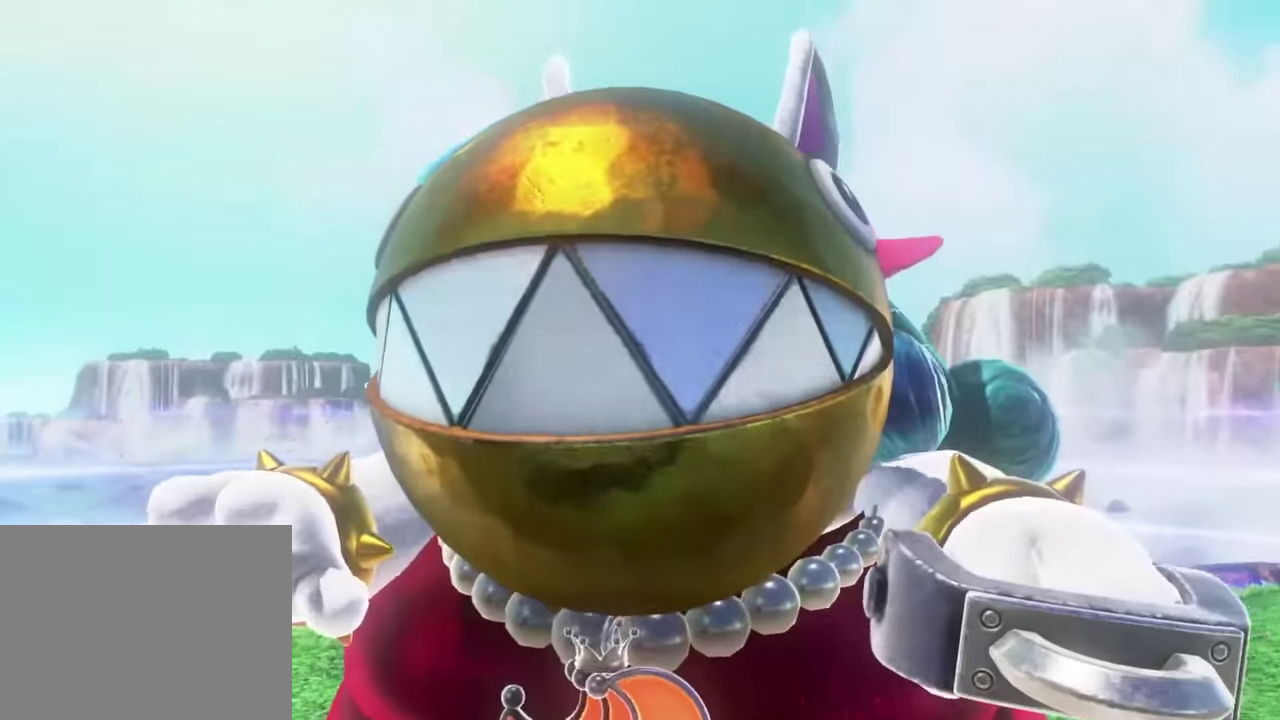
{"buttons": [], "left_stick": "center", "right_stick": "center", "events": [[50, "START", "up"]]}
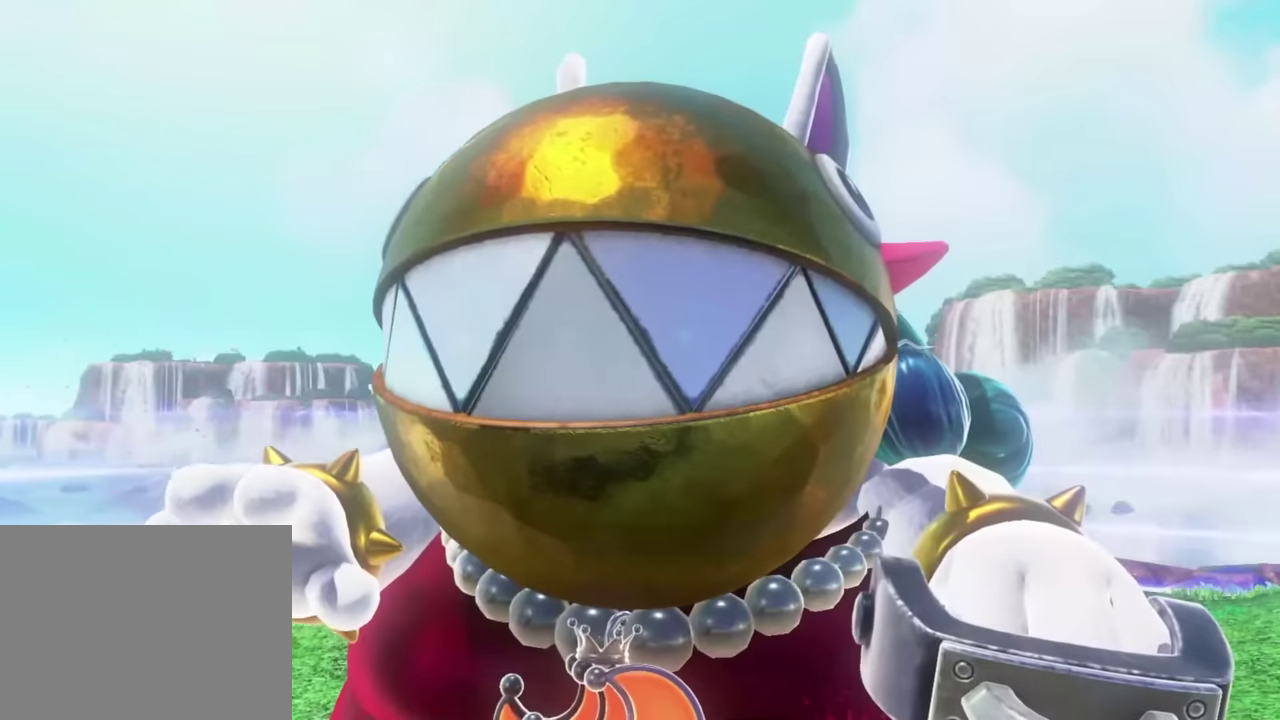
{"buttons": [], "left_stick": "center", "right_stick": "center", "events": []}
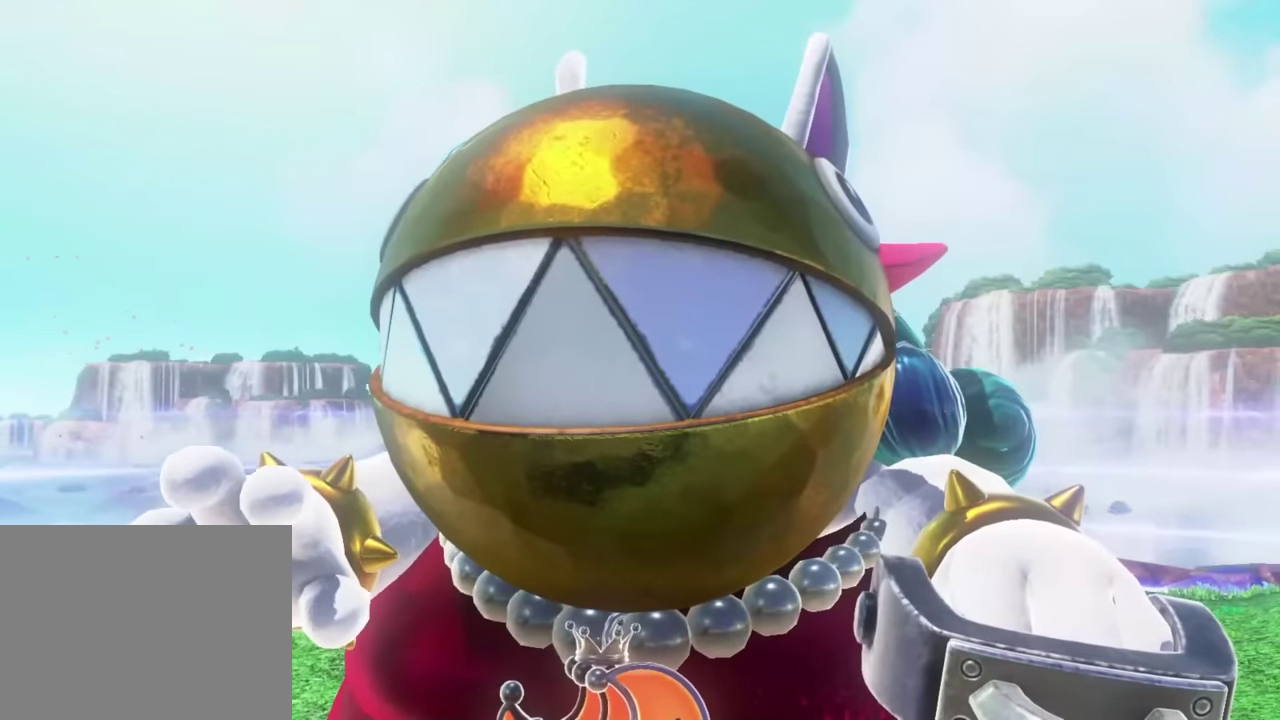
{"buttons": [], "left_stick": "center", "right_stick": "center", "events": []}
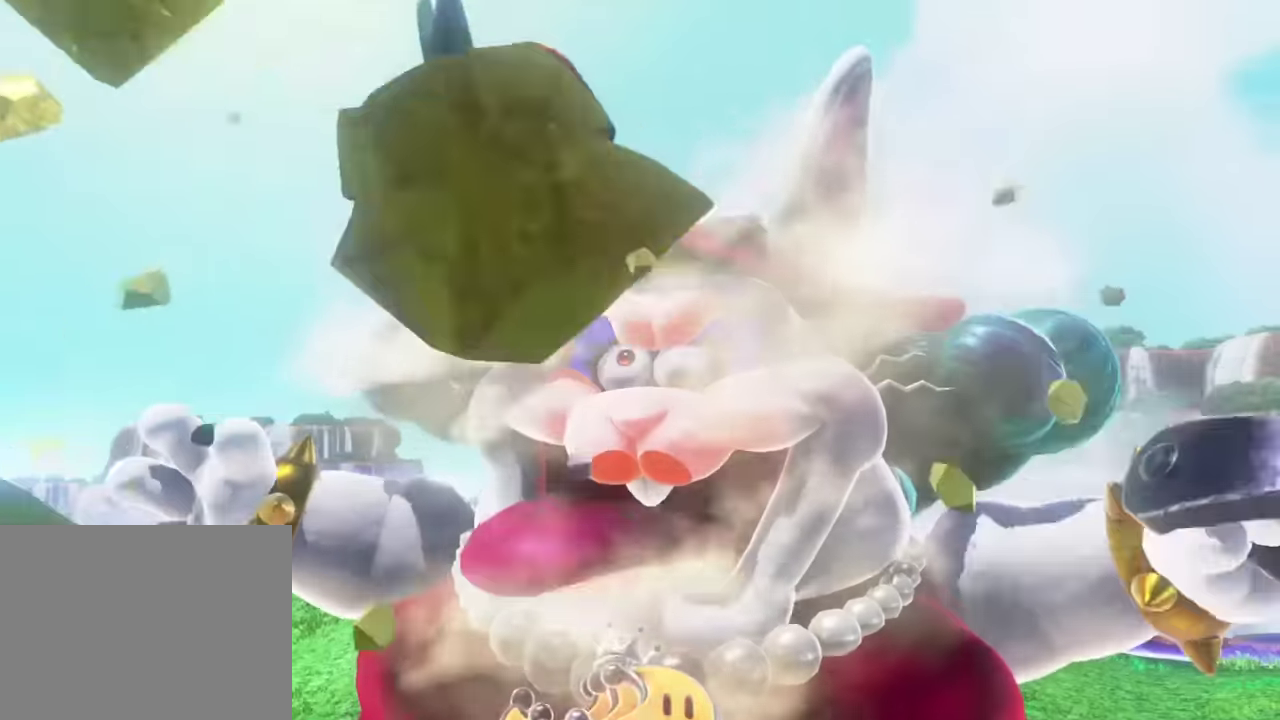
{"buttons": ["START"], "left_stick": "center", "right_stick": "center", "events": [[151, "SELECT", "down"], [151, "START", "down"], [284, "SELECT", "up"], [351, "START", "up"], [468, "START", "down"]]}
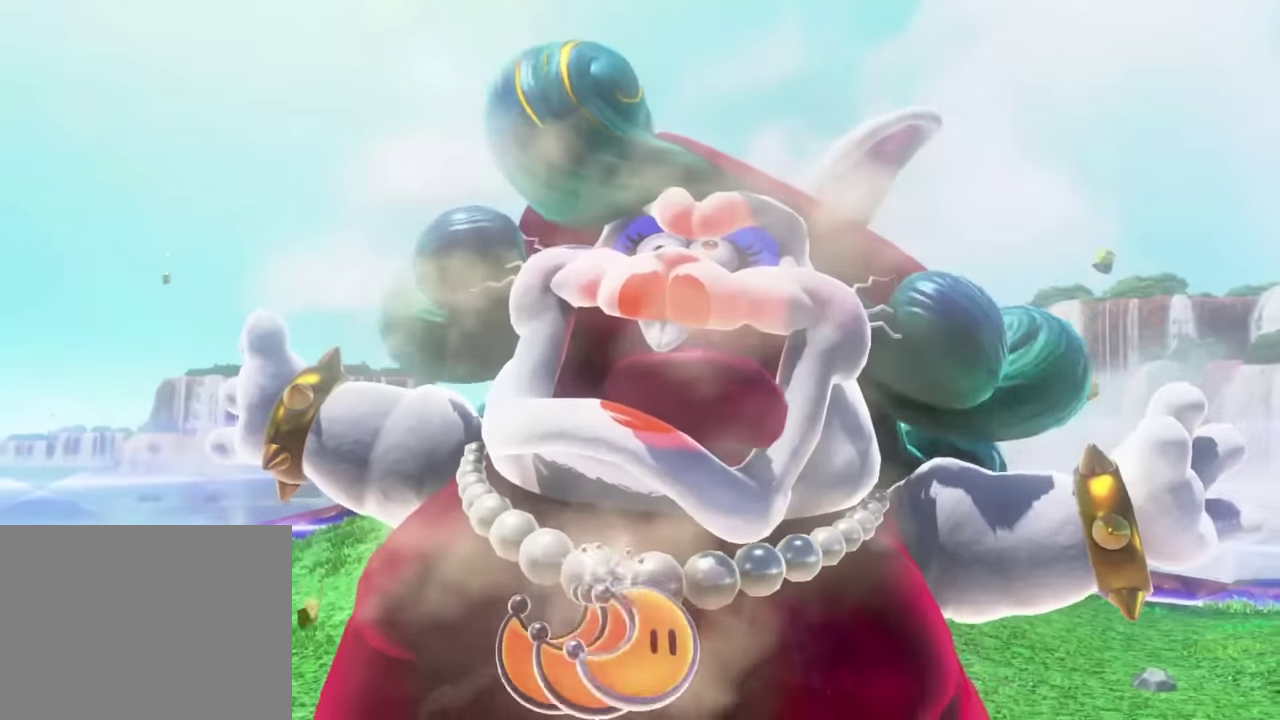
{"buttons": ["START"], "left_stick": "center", "right_stick": "center", "events": [[17, "START", "up"], [67, "START", "down"], [183, "SELECT", "down"], [284, "SELECT", "up"], [334, "START", "up"], [467, "START", "down"]]}